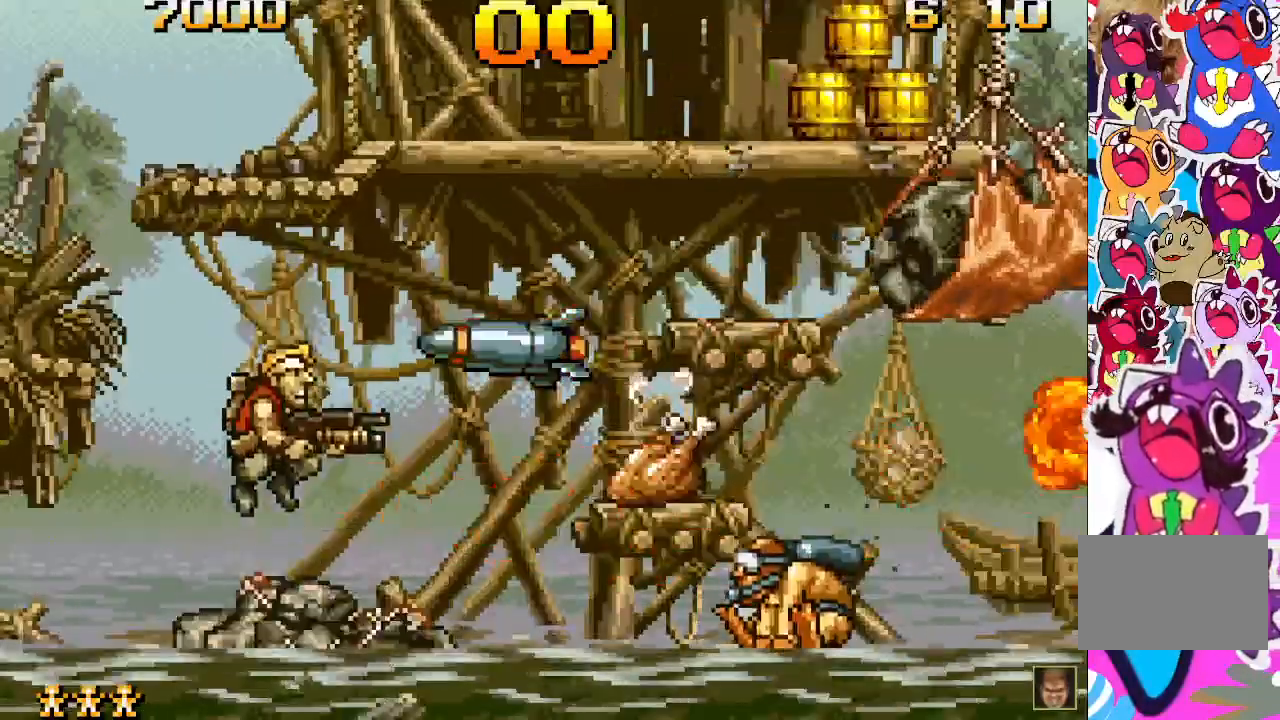
Gameplay with a controller (PlayStation layout); each line is a JSON object with the inputs held at the frame after it. "events" lists button and stick changes between this image and that frame as [ms after this image, input, new state], when the widget could be followed in between. Not read: L3 R3 left_stick right_stick.
{"buttons": [], "events": [[83, "SQUARE", "down"], [167, "SQUARE", "up"], [333, "DPAD_RIGHT", "down"], [483, "DPAD_RIGHT", "up"]]}
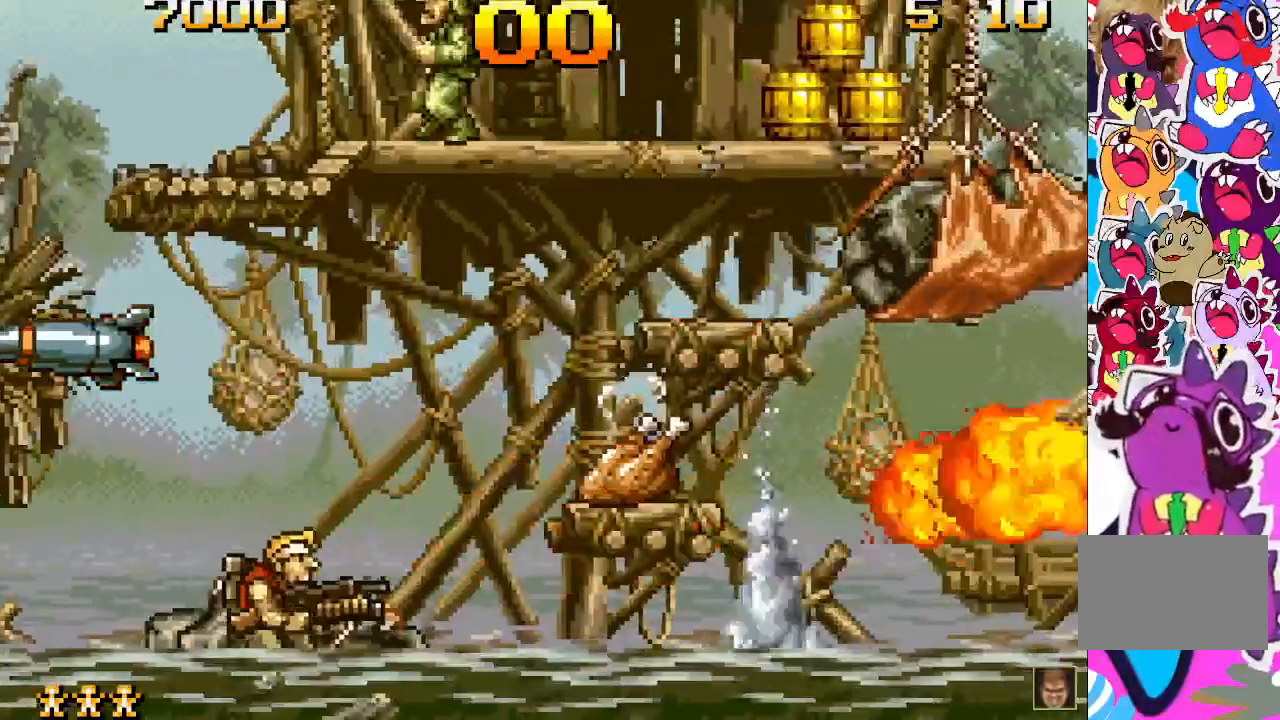
{"buttons": ["DPAD_RIGHT"], "events": [[117, "DPAD_RIGHT", "down"], [200, "CROSS", "down"], [350, "CROSS", "up"]]}
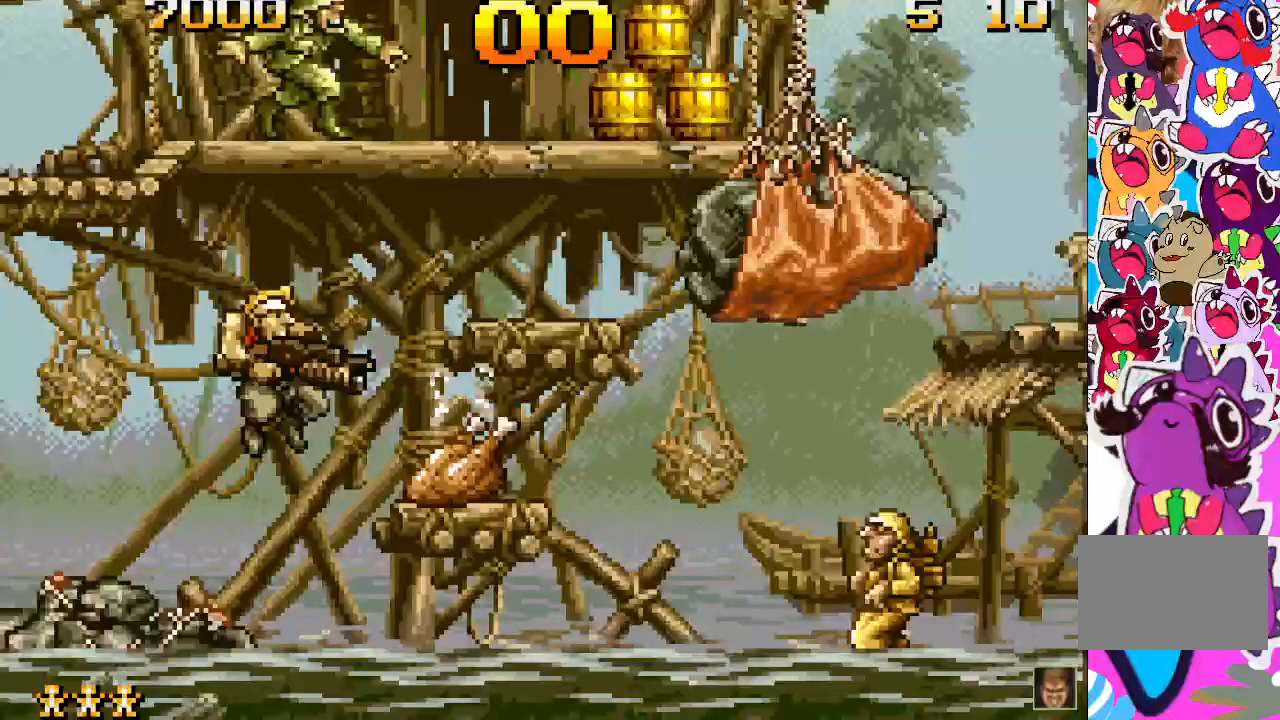
{"buttons": ["SQUARE"], "events": [[317, "DPAD_RIGHT", "up"], [350, "SQUARE", "down"]]}
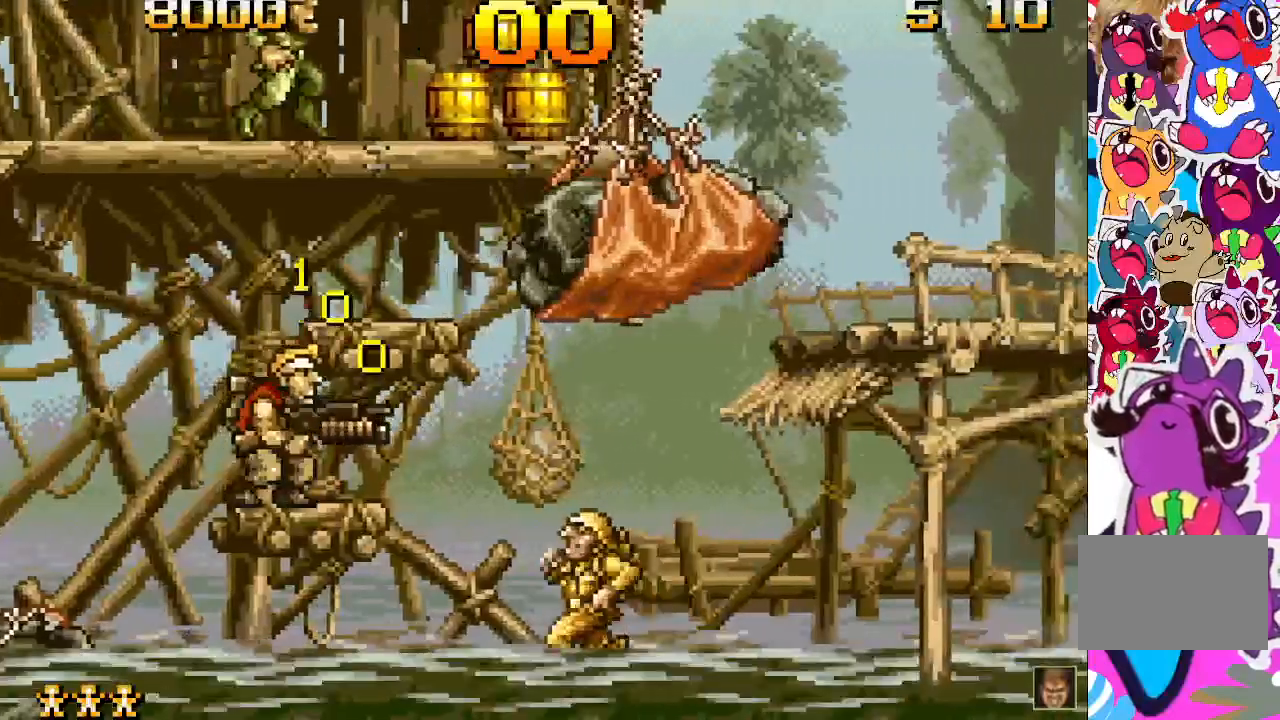
{"buttons": ["CROSS", "DPAD_RIGHT"], "events": [[117, "SQUARE", "up"], [283, "CROSS", "down"], [467, "DPAD_RIGHT", "down"]]}
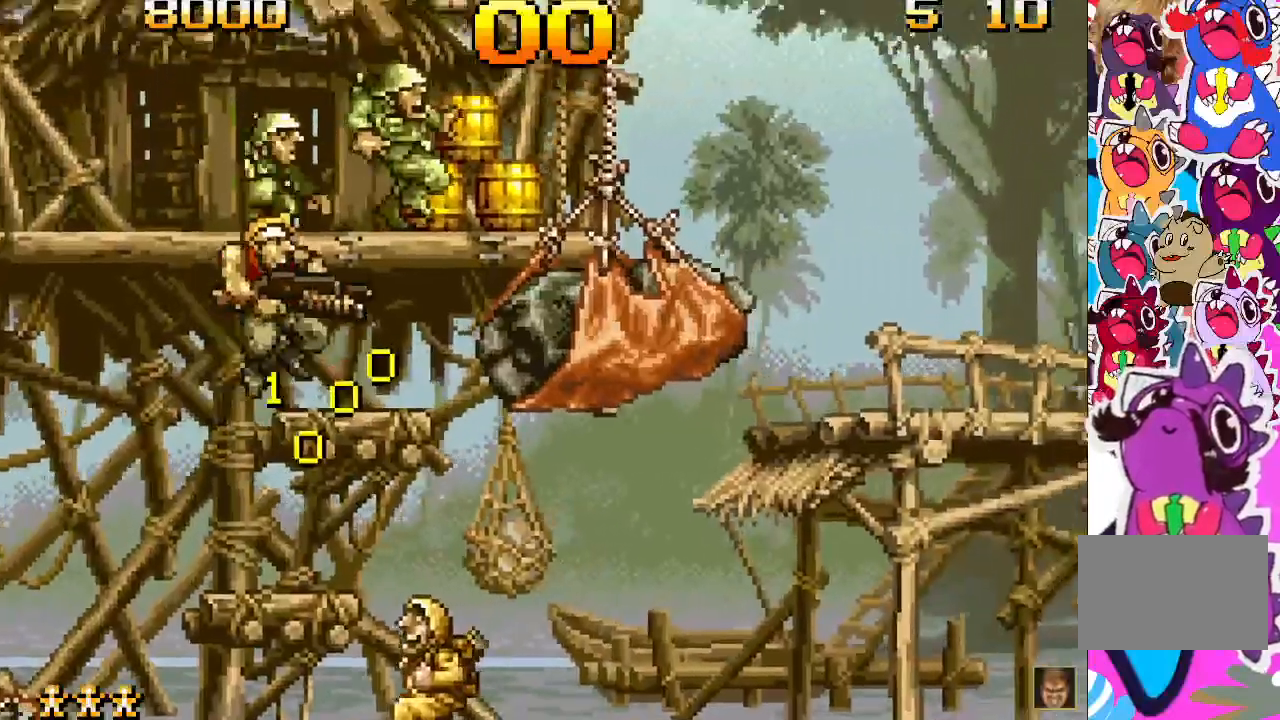
{"buttons": [], "events": [[117, "SQUARE", "down"], [150, "DPAD_RIGHT", "up"], [217, "CROSS", "up"], [267, "SQUARE", "up"]]}
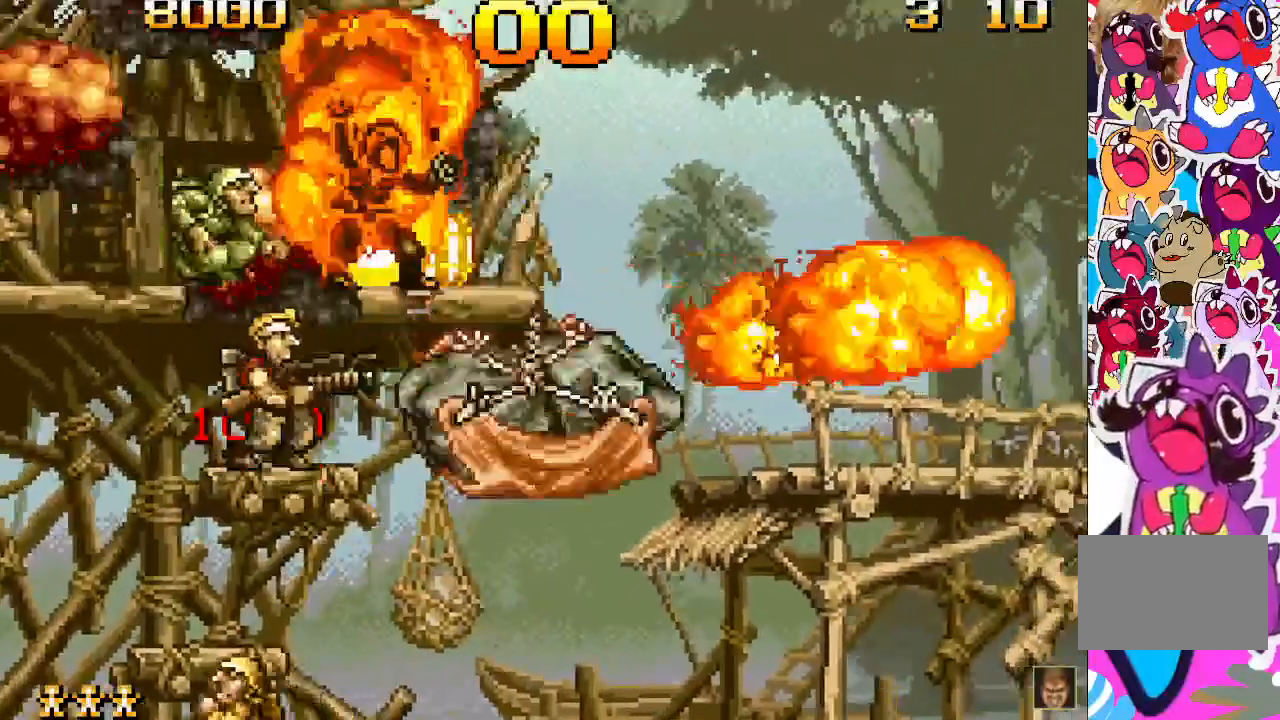
{"buttons": ["DPAD_UP"], "events": [[350, "DPAD_UP", "down"]]}
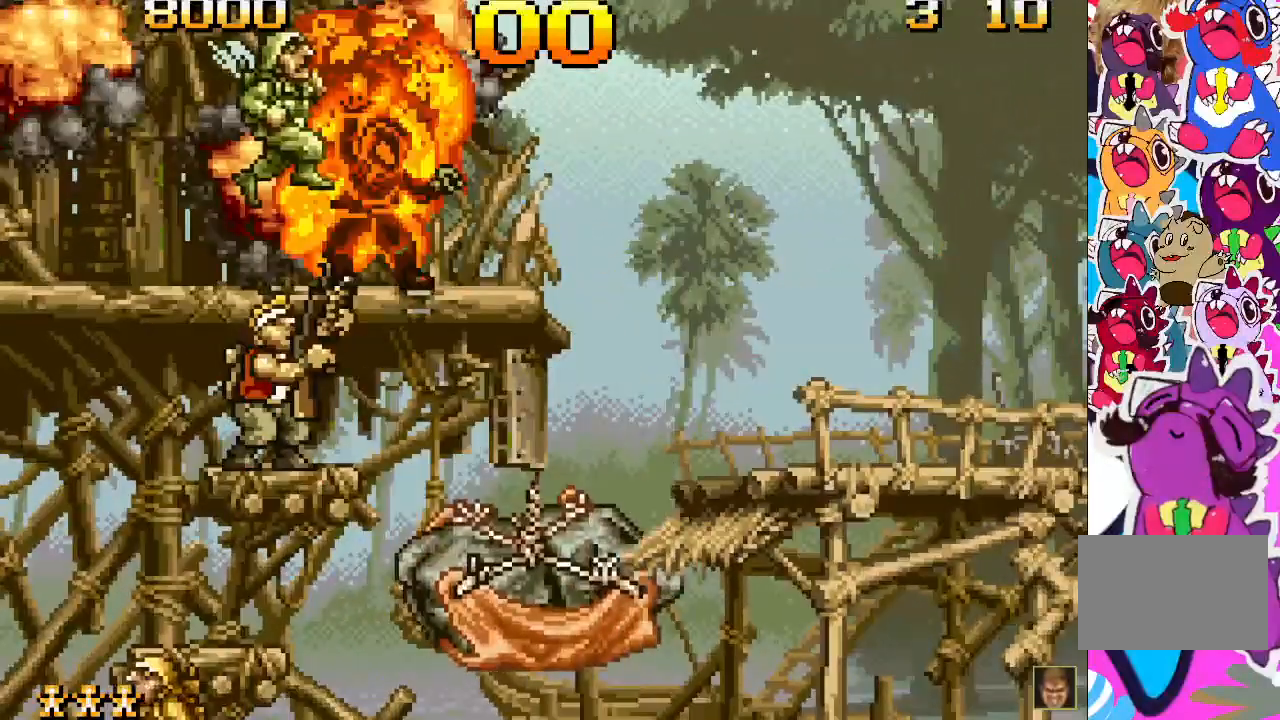
{"buttons": ["DPAD_RIGHT"], "events": [[133, "SQUARE", "down"], [283, "SQUARE", "up"], [433, "DPAD_RIGHT", "down"], [433, "DPAD_UP", "up"]]}
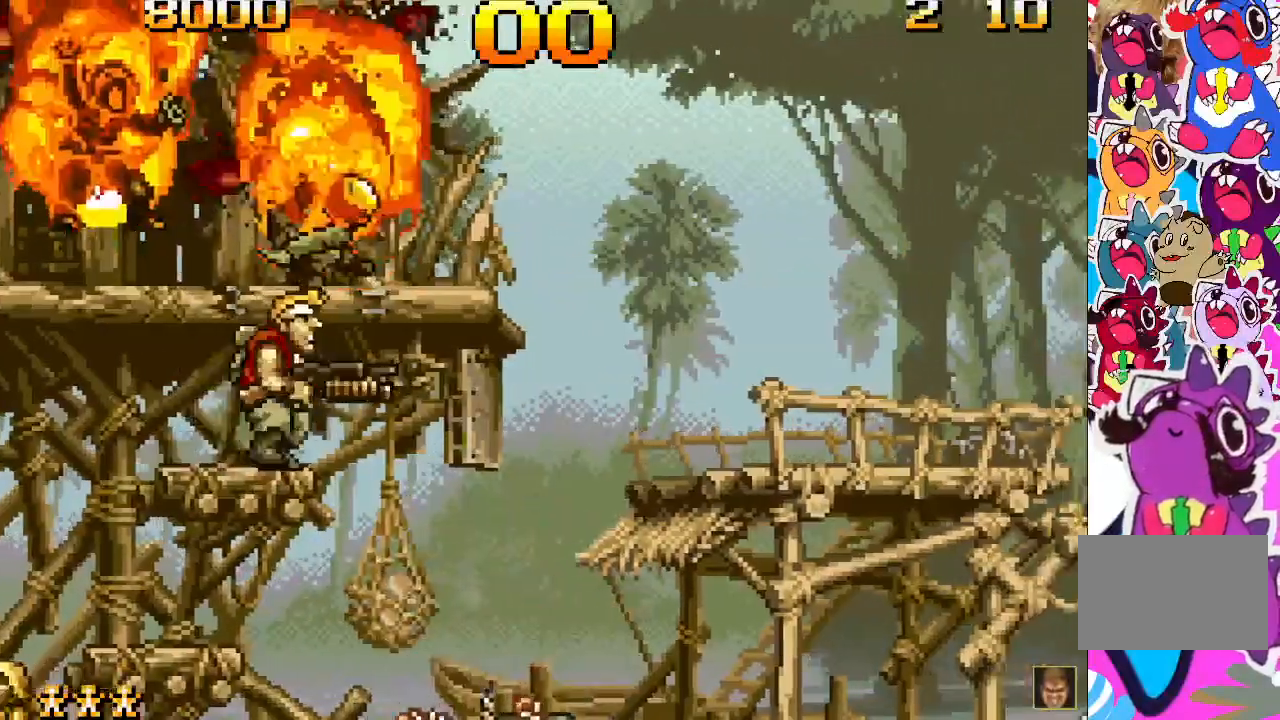
{"buttons": ["CROSS", "DPAD_RIGHT"], "events": [[117, "CROSS", "down"]]}
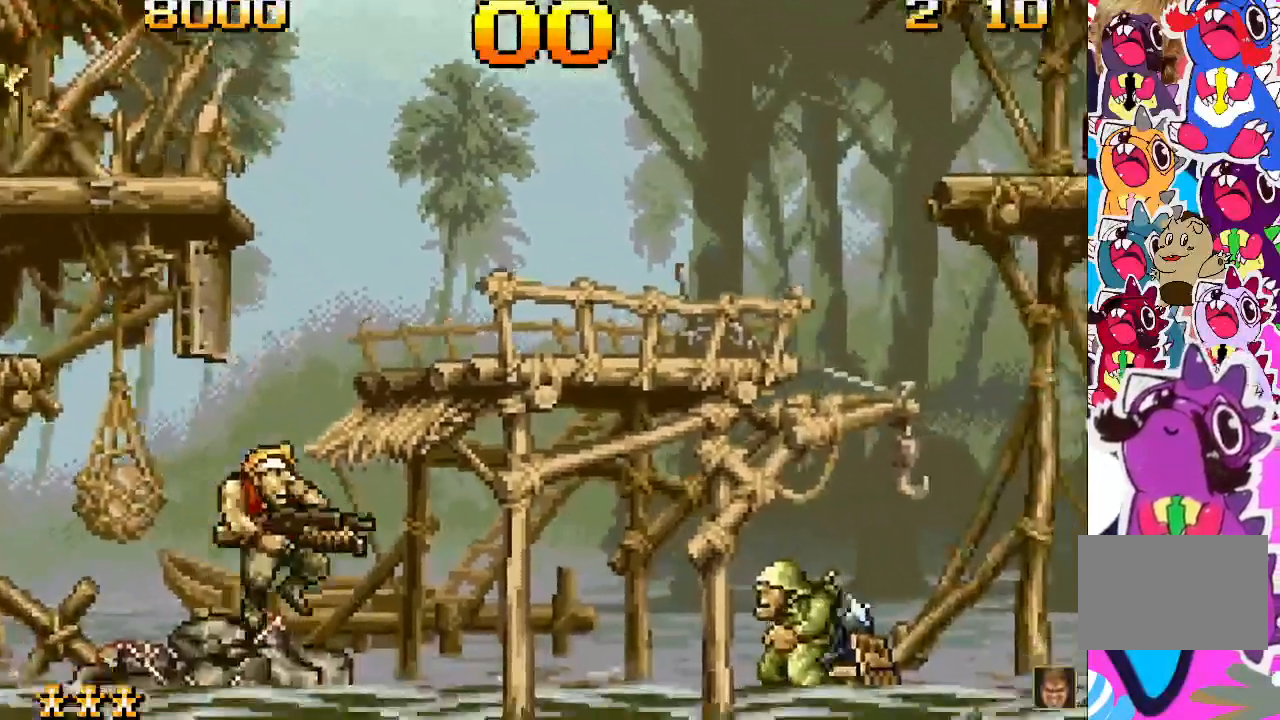
{"buttons": [], "events": [[33, "CROSS", "up"], [83, "DPAD_RIGHT", "up"], [83, "SQUARE", "down"], [183, "SQUARE", "up"], [283, "SQUARE", "down"], [400, "SQUARE", "up"]]}
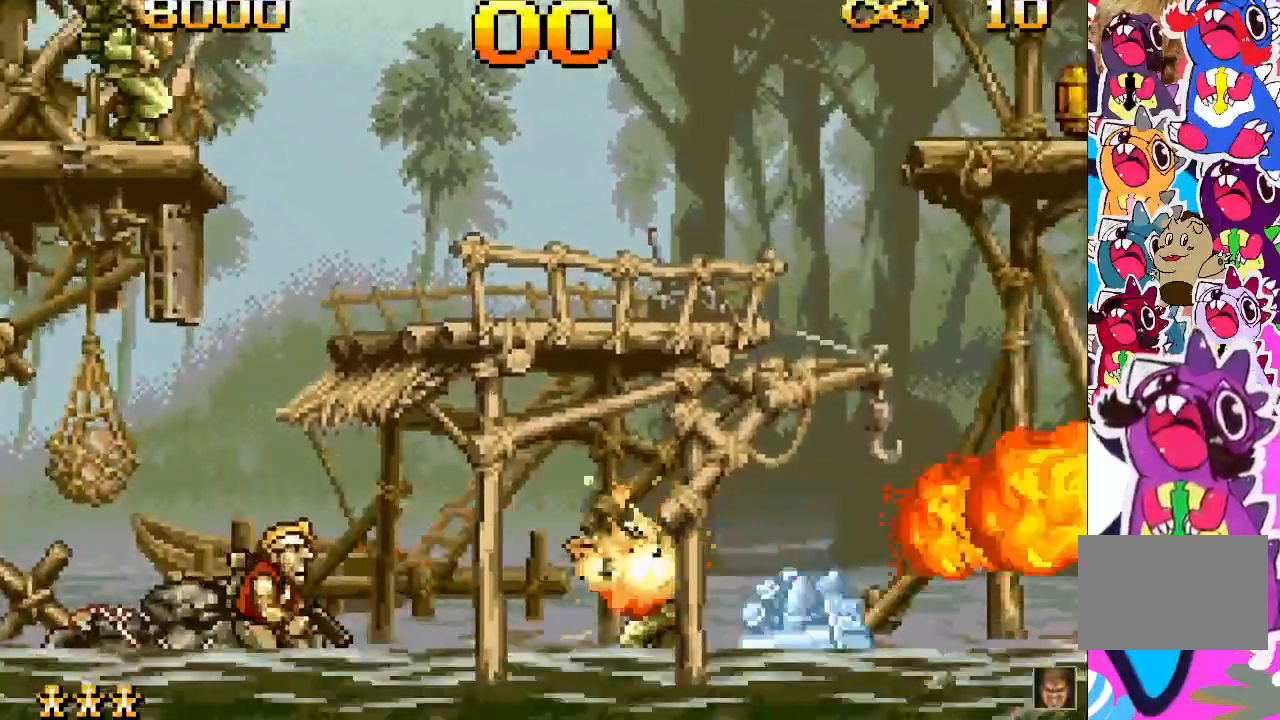
{"buttons": ["DPAD_RIGHT"], "events": [[33, "DPAD_RIGHT", "down"]]}
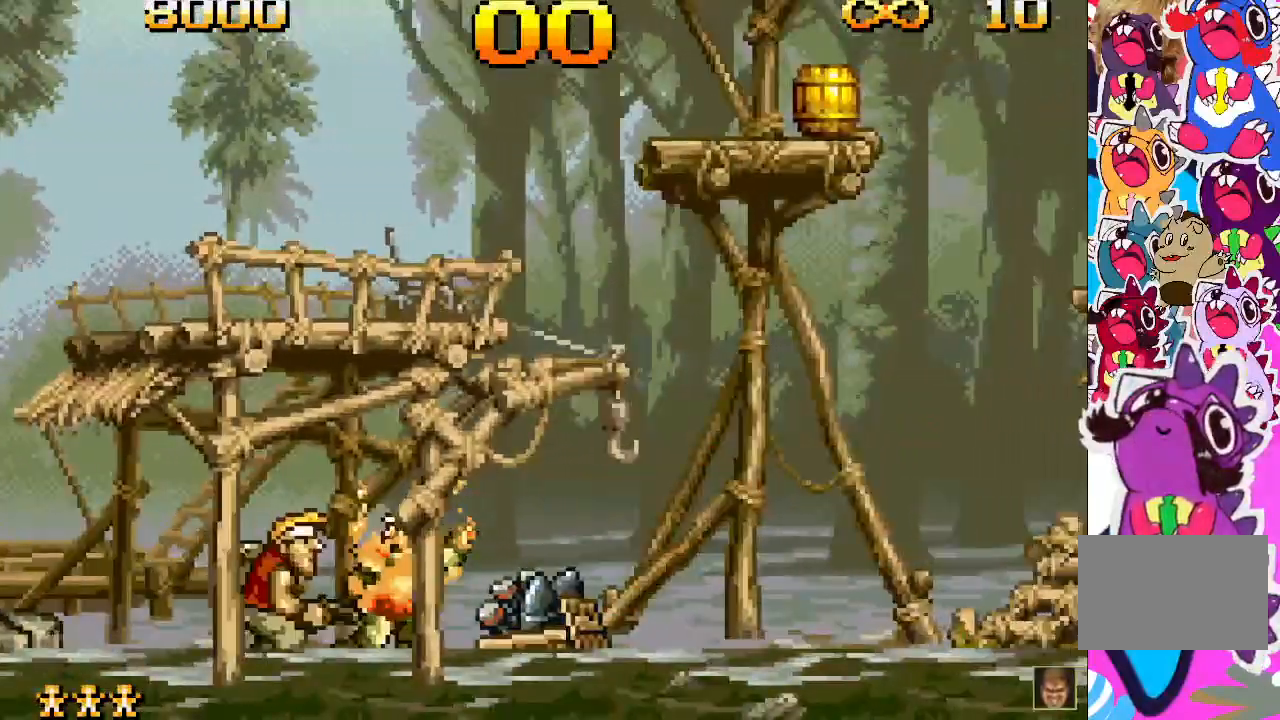
{"buttons": ["DPAD_RIGHT"], "events": []}
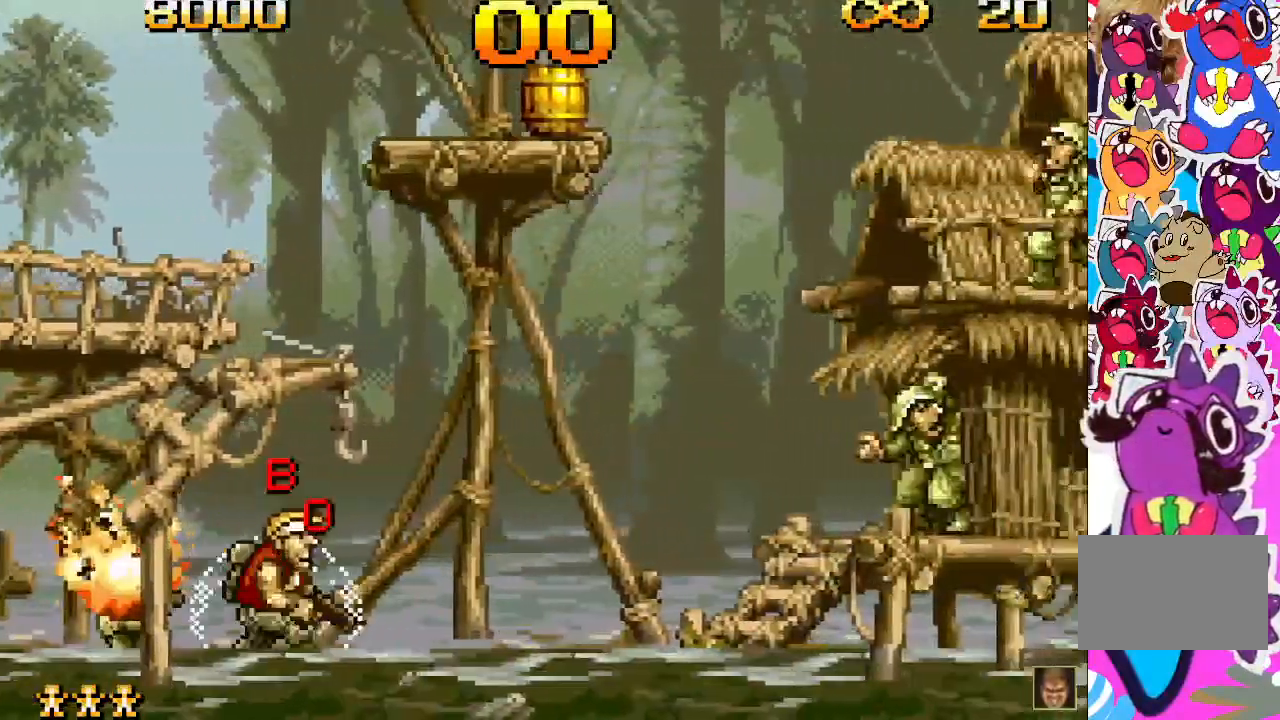
{"buttons": [], "events": [[167, "DPAD_RIGHT", "up"], [167, "SQUARE", "down"], [367, "SQUARE", "up"]]}
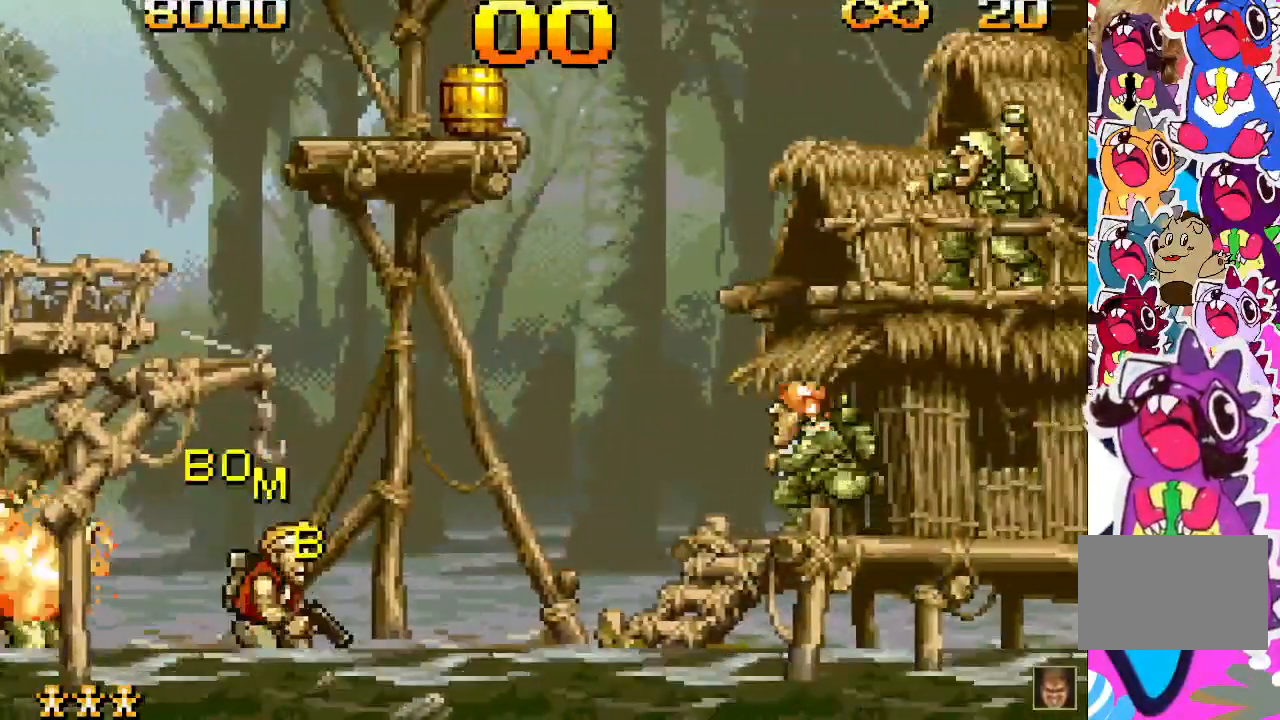
{"buttons": ["CROSS", "SQUARE"], "events": [[150, "CROSS", "down"], [217, "SQUARE", "down"], [367, "SQUARE", "up"], [417, "SQUARE", "down"]]}
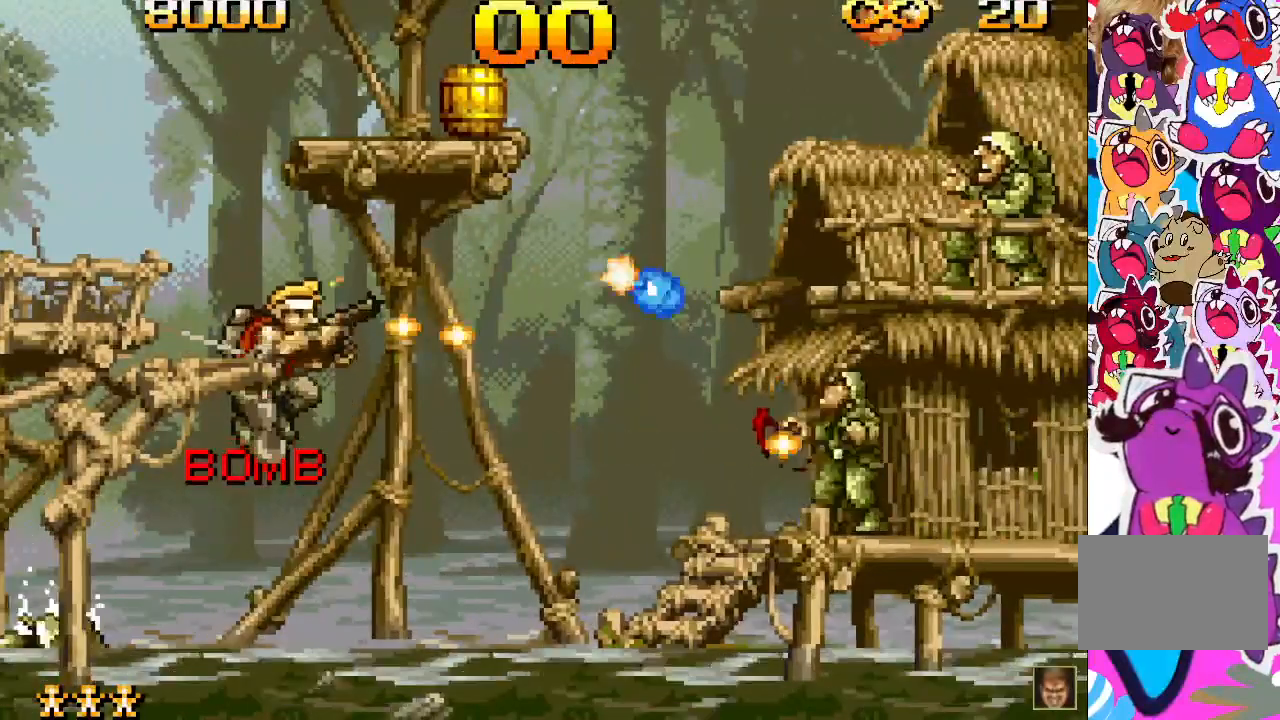
{"buttons": [], "events": [[33, "SQUARE", "up"], [50, "CROSS", "up"], [117, "CROSS", "down"], [117, "SQUARE", "down"], [133, "CROSS", "up"], [200, "SQUARE", "up"], [267, "SQUARE", "down"], [300, "SQUARE", "up"], [367, "SQUARE", "down"], [467, "SQUARE", "up"]]}
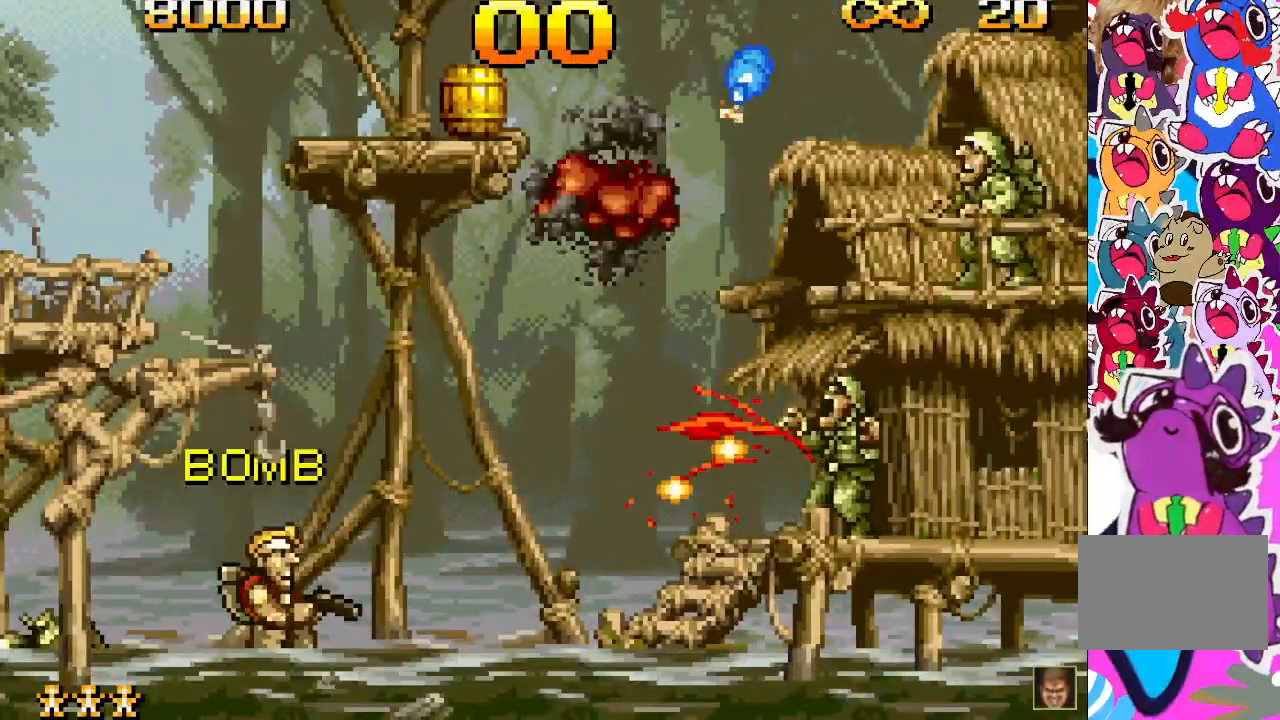
{"buttons": [], "events": []}
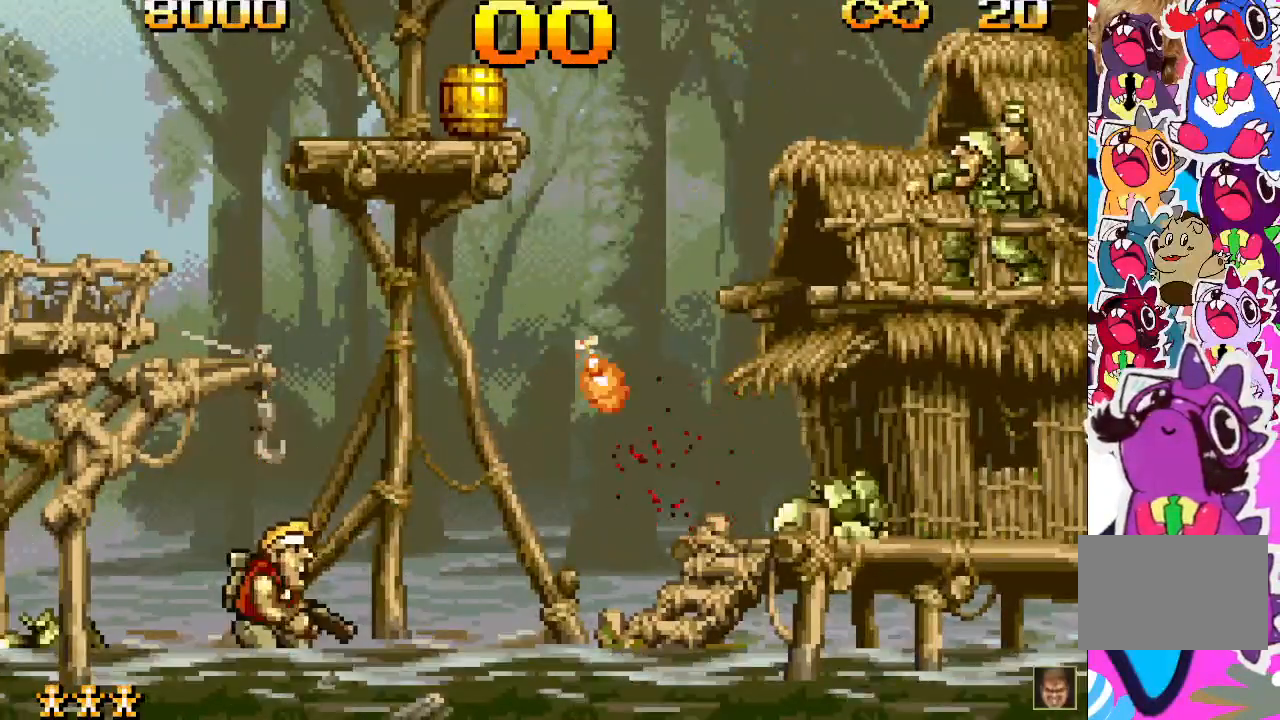
{"buttons": ["SQUARE", "DPAD_UP", "DPAD_RIGHT"], "events": [[183, "CROSS", "down"], [233, "DPAD_RIGHT", "down"], [417, "DPAD_UP", "down"], [467, "CROSS", "up"], [500, "SQUARE", "down"]]}
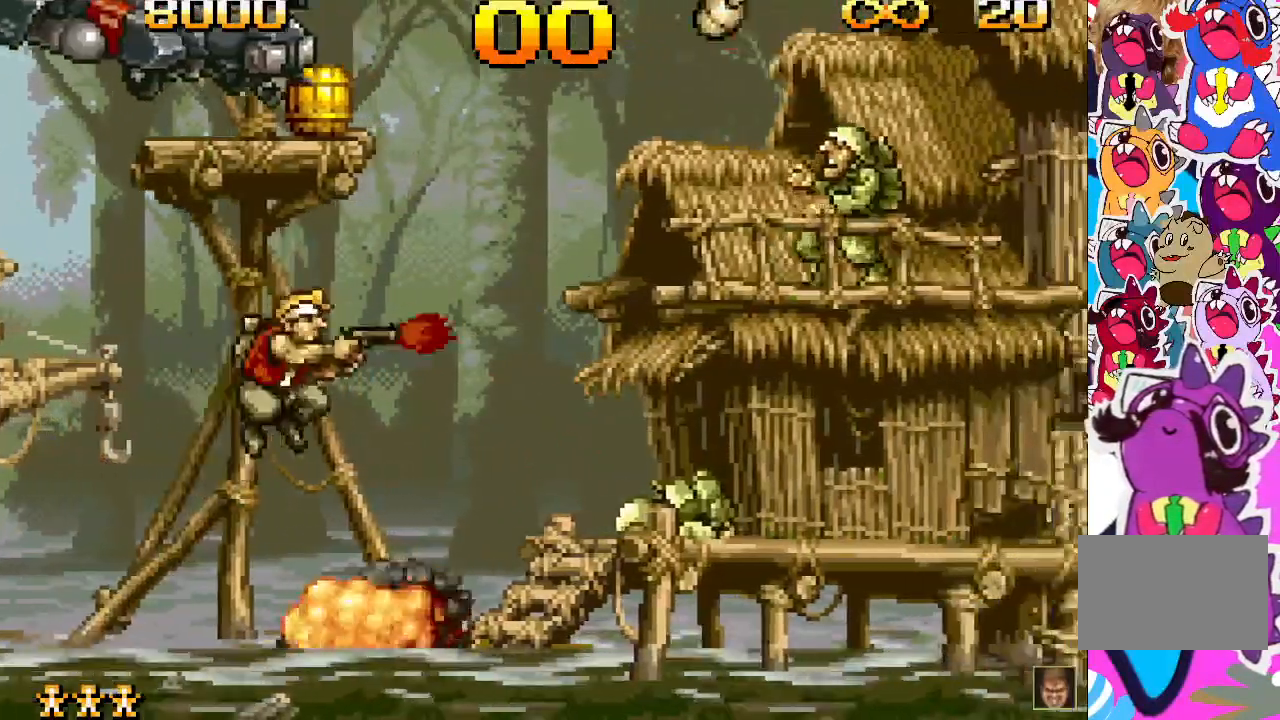
{"buttons": ["DPAD_RIGHT"], "events": [[67, "SQUARE", "up"], [167, "SQUARE", "down"], [233, "SQUARE", "up"], [267, "DPAD_UP", "up"], [267, "SQUARE", "down"], [350, "SQUARE", "up"]]}
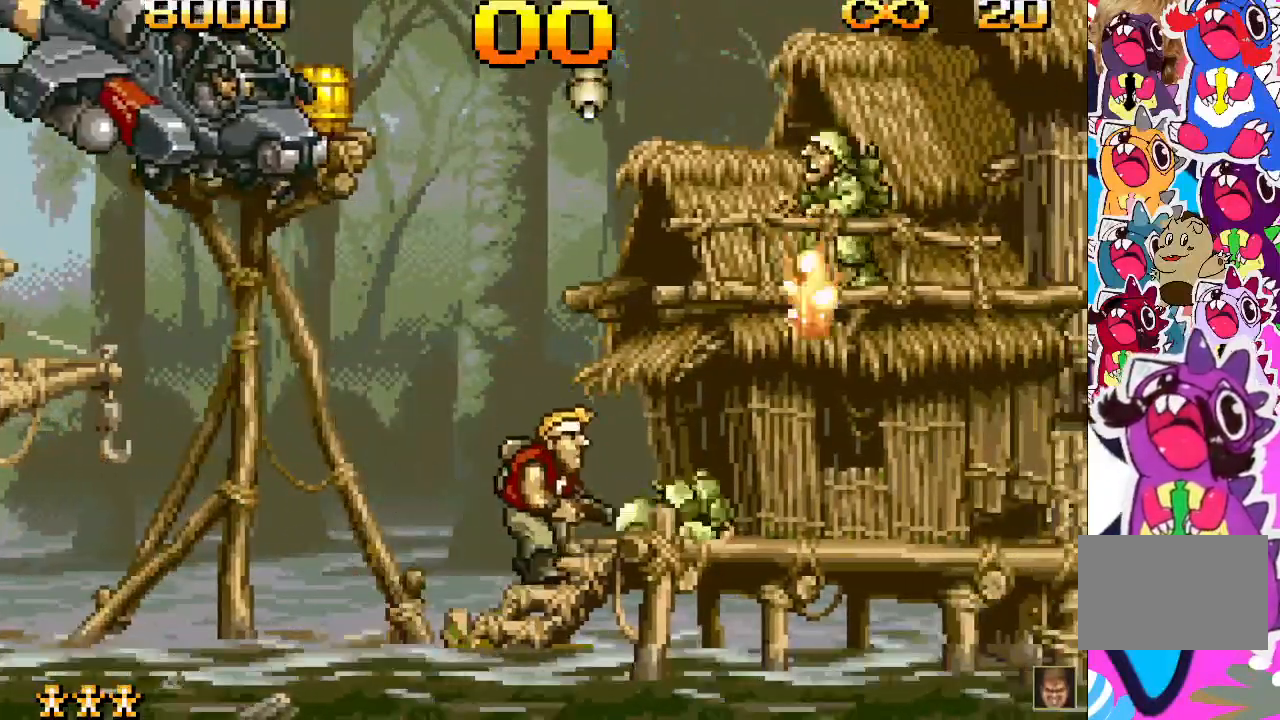
{"buttons": ["SQUARE", "DPAD_UP"], "events": [[100, "SQUARE", "down"], [183, "SQUARE", "up"], [233, "SQUARE", "down"], [300, "SQUARE", "up"], [350, "SQUARE", "down"], [433, "SQUARE", "up"], [450, "DPAD_RIGHT", "up"], [467, "DPAD_UP", "down"], [483, "SQUARE", "down"]]}
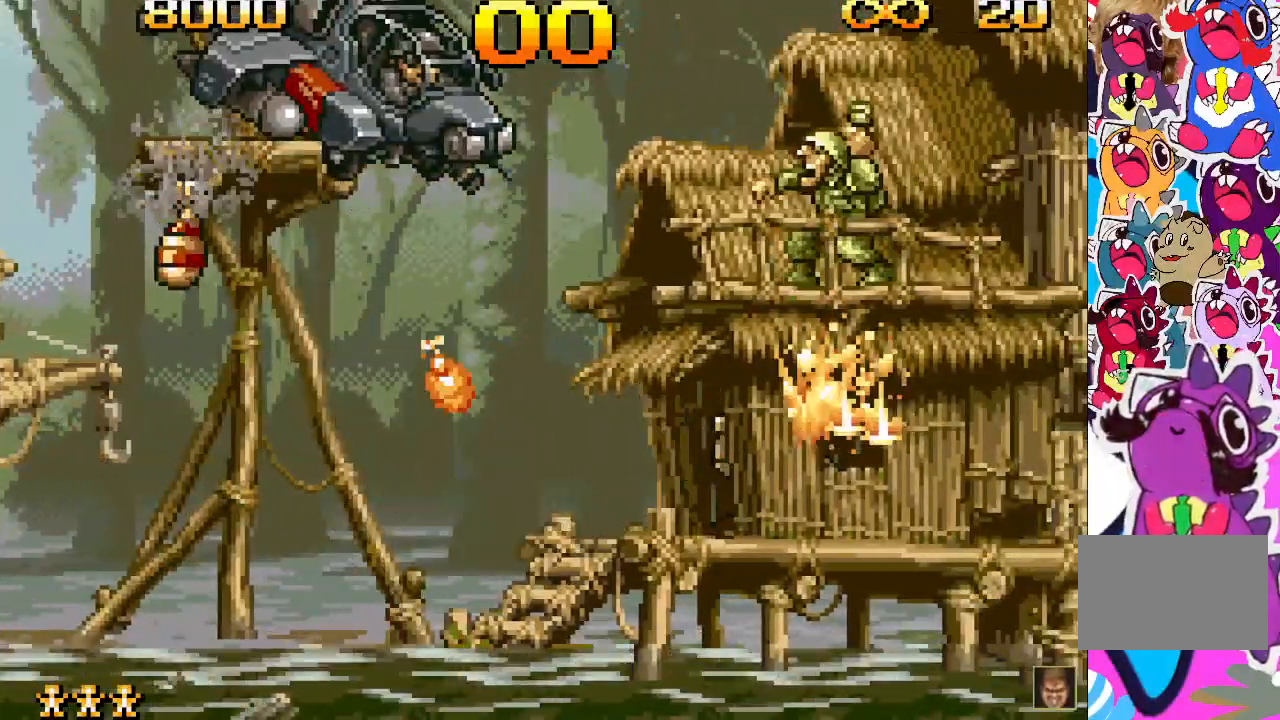
{"buttons": ["SQUARE", "DPAD_UP", "DPAD_LEFT"], "events": [[50, "SQUARE", "up"], [133, "SQUARE", "down"], [183, "SQUARE", "up"], [250, "SQUARE", "down"], [300, "SQUARE", "up"], [333, "DPAD_LEFT", "down"], [350, "DPAD_UP", "up"], [367, "SQUARE", "down"], [433, "DPAD_UP", "down"], [433, "SQUARE", "up"], [500, "SQUARE", "down"]]}
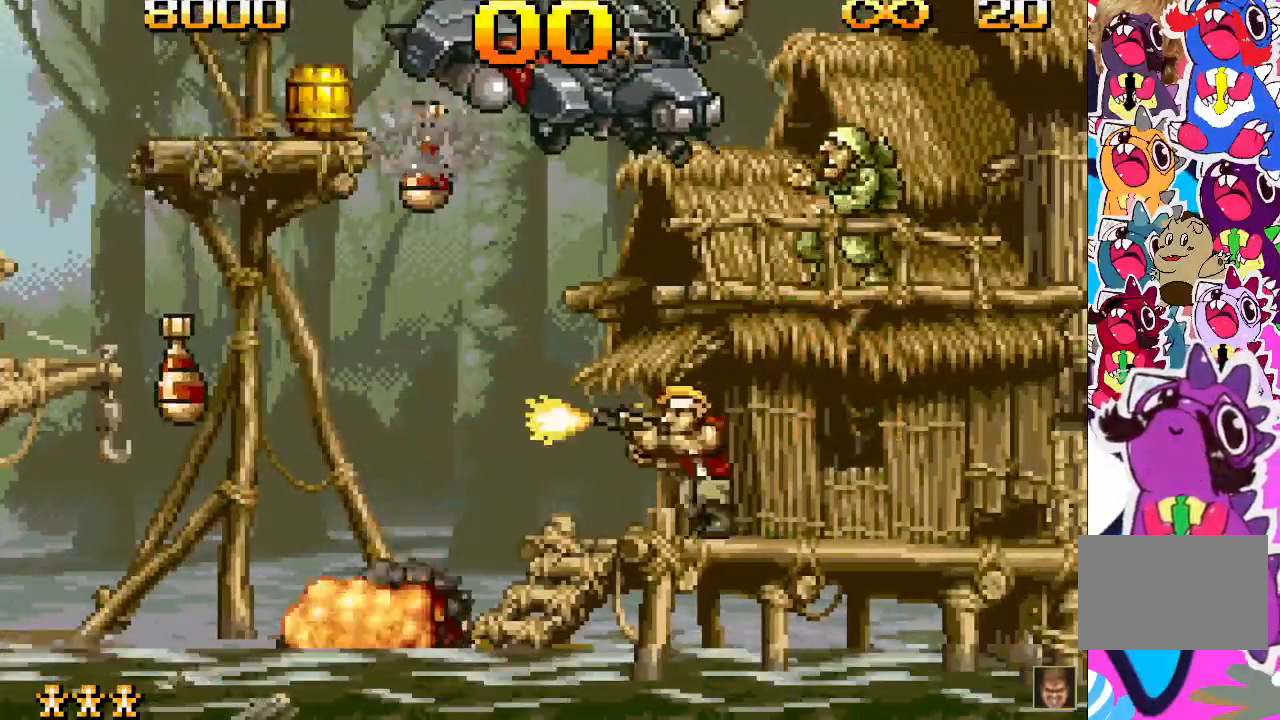
{"buttons": ["SQUARE"], "events": [[50, "SQUARE", "up"], [83, "SQUARE", "down"], [133, "SQUARE", "up"], [200, "SQUARE", "down"], [283, "SQUARE", "up"], [333, "SQUARE", "down"], [383, "DPAD_LEFT", "up"], [400, "SQUARE", "up"], [450, "DPAD_UP", "up"], [467, "SQUARE", "down"]]}
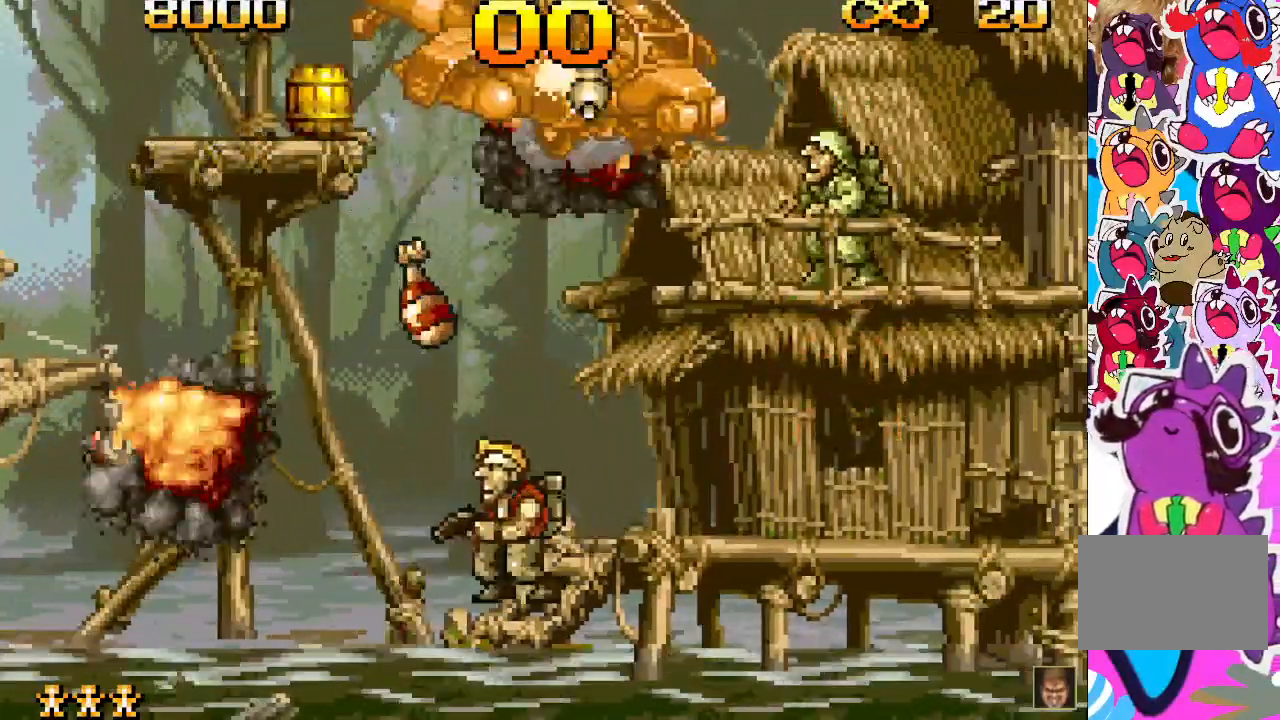
{"buttons": ["SQUARE", "DPAD_RIGHT"], "events": [[33, "DPAD_UP", "down"], [33, "SQUARE", "up"], [100, "SQUARE", "down"], [133, "SQUARE", "up"], [200, "SQUARE", "down"], [250, "SQUARE", "up"], [350, "SQUARE", "down"], [367, "DPAD_RIGHT", "down"], [367, "DPAD_UP", "up"], [383, "SQUARE", "up"], [450, "SQUARE", "down"]]}
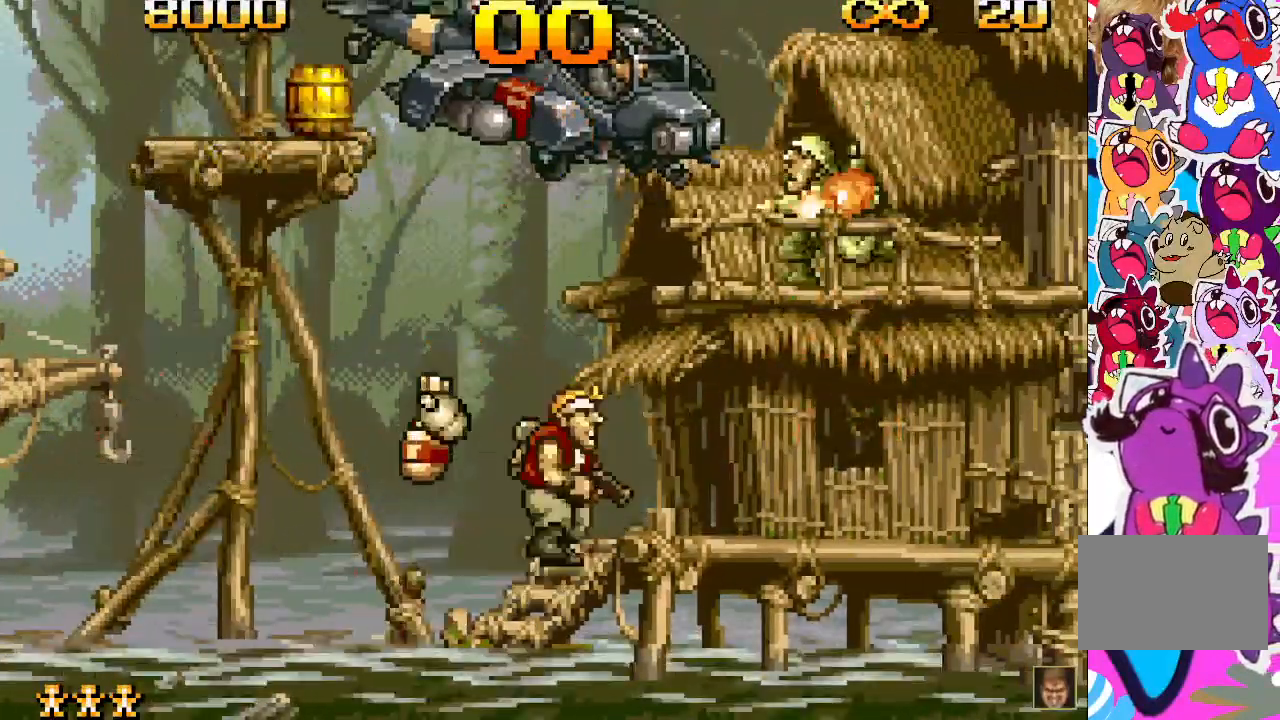
{"buttons": ["DPAD_UP"], "events": [[17, "SQUARE", "up"], [117, "DPAD_UP", "down"], [133, "DPAD_RIGHT", "up"], [133, "SQUARE", "down"], [217, "SQUARE", "up"], [283, "SQUARE", "down"], [350, "SQUARE", "up"], [417, "SQUARE", "down"], [483, "SQUARE", "up"]]}
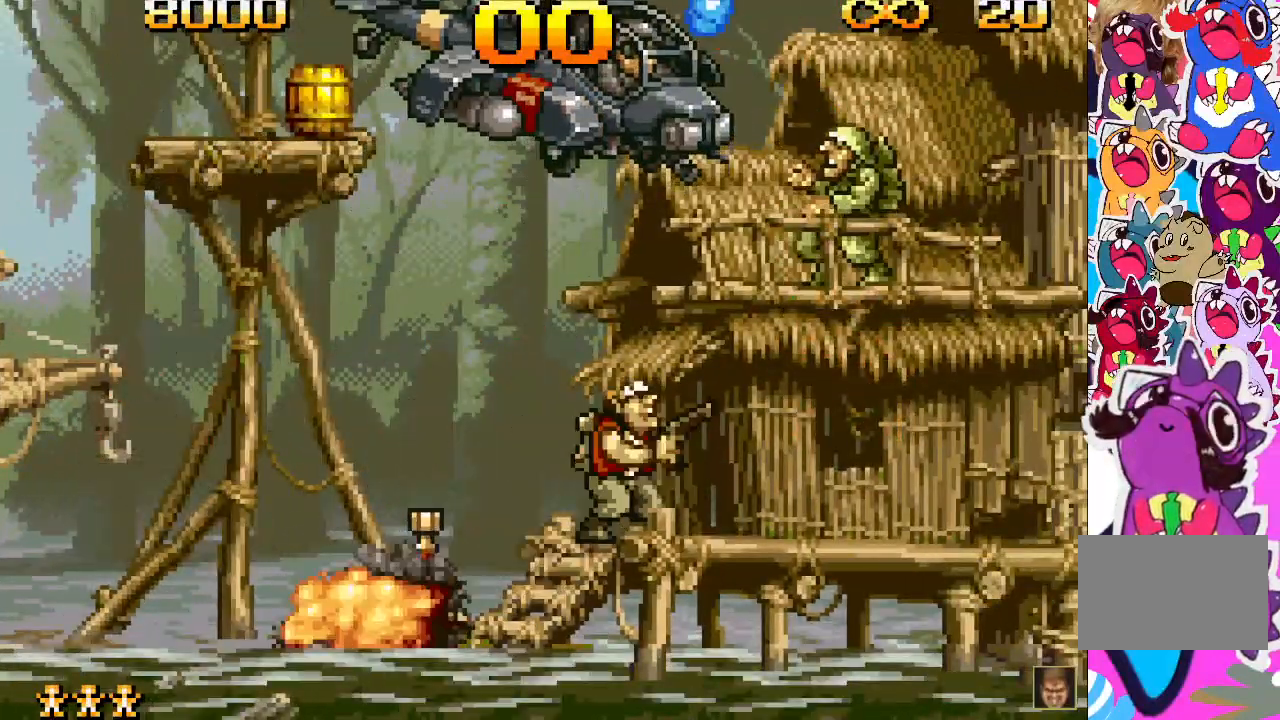
{"buttons": ["DPAD_UP"], "events": [[33, "SQUARE", "down"], [83, "SQUARE", "up"], [150, "SQUARE", "down"], [233, "SQUARE", "up"], [250, "DPAD_LEFT", "down"], [283, "SQUARE", "down"], [333, "SQUARE", "up"], [417, "SQUARE", "down"], [433, "DPAD_LEFT", "up"], [483, "SQUARE", "up"]]}
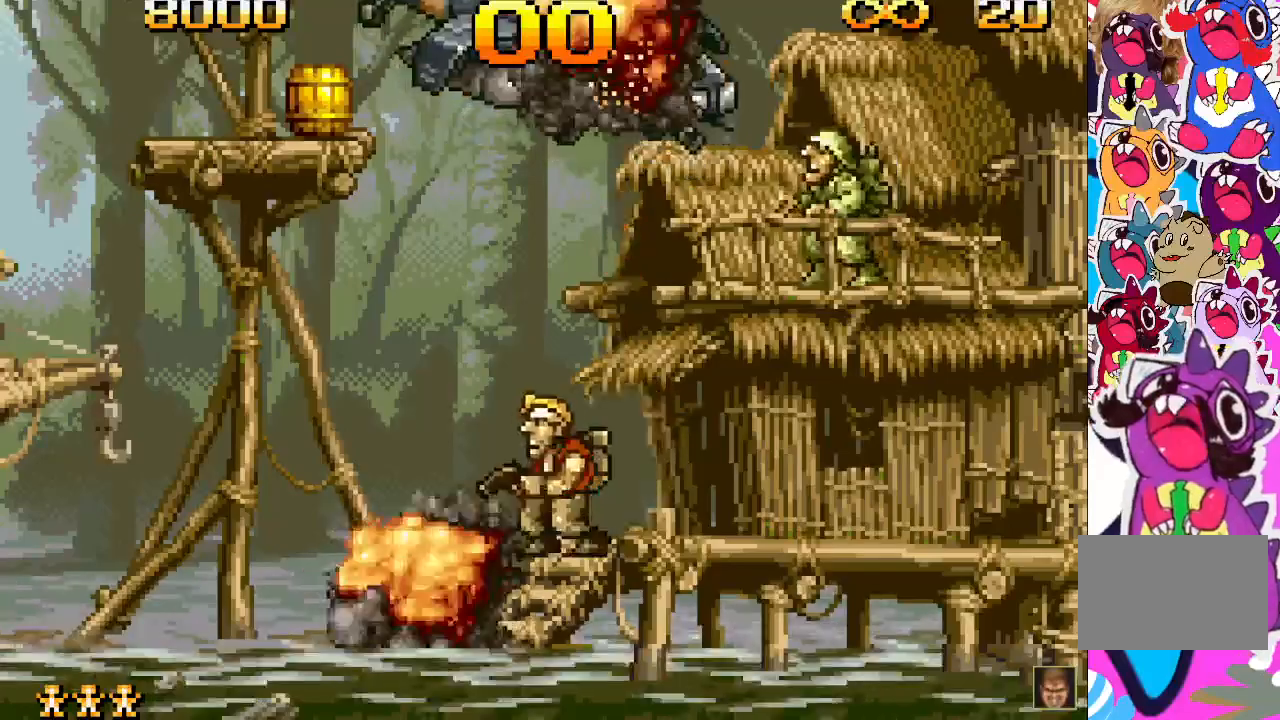
{"buttons": ["DPAD_LEFT"], "events": [[33, "SQUARE", "down"], [100, "SQUARE", "up"], [150, "DPAD_LEFT", "down"], [167, "SQUARE", "down"], [250, "SQUARE", "up"], [300, "SQUARE", "down"], [367, "DPAD_UP", "up"], [367, "SQUARE", "up"], [417, "SQUARE", "down"], [483, "SQUARE", "up"]]}
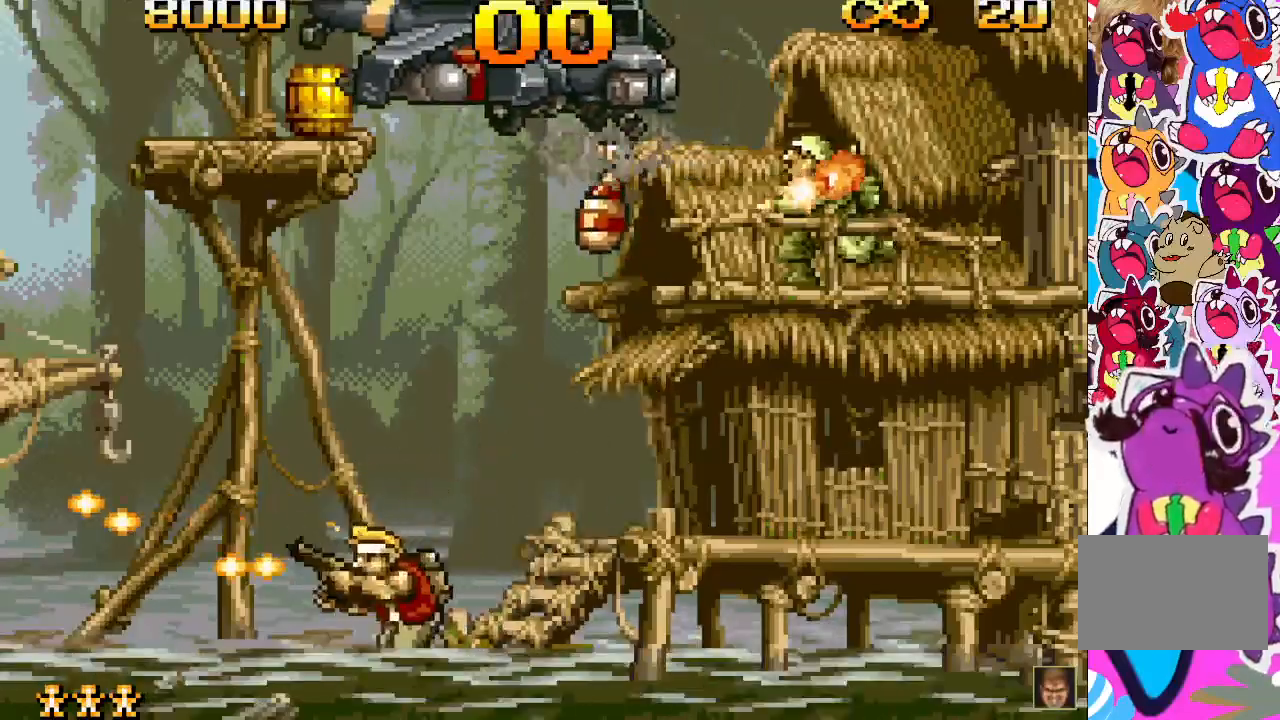
{"buttons": ["DPAD_UP"], "events": [[217, "DPAD_UP", "down"], [250, "DPAD_LEFT", "up"], [300, "SQUARE", "down"], [367, "SQUARE", "up"], [417, "SQUARE", "down"], [500, "SQUARE", "up"]]}
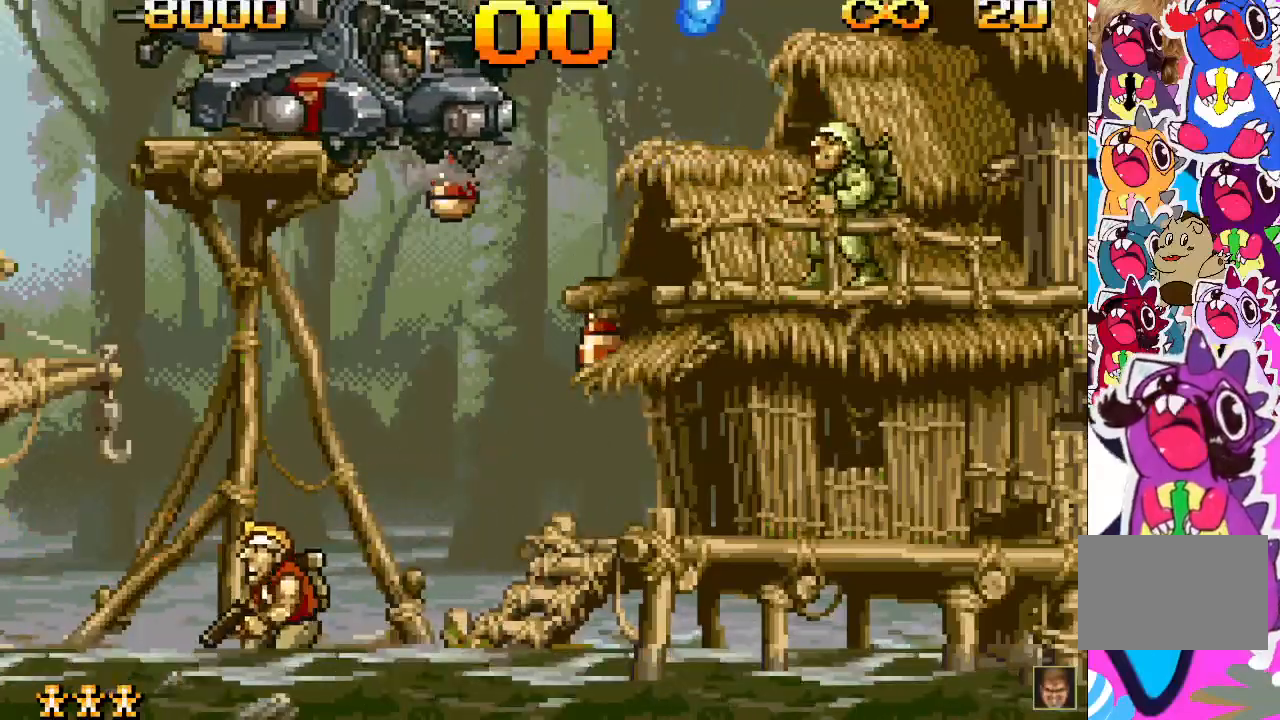
{"buttons": ["SQUARE", "DPAD_UP"], "events": [[67, "SQUARE", "down"], [133, "SQUARE", "up"], [183, "SQUARE", "down"], [250, "SQUARE", "up"], [317, "SQUARE", "down"], [383, "SQUARE", "up"], [433, "SQUARE", "down"]]}
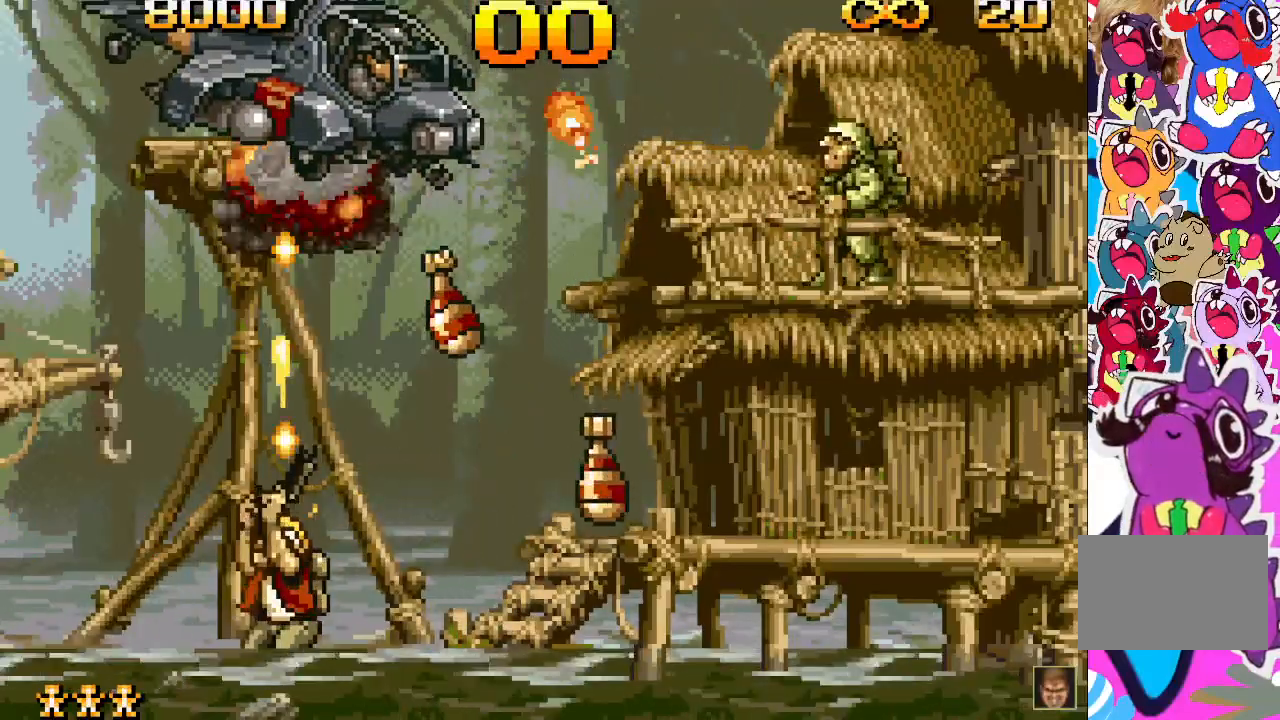
{"buttons": ["SQUARE", "DPAD_UP"], "events": [[50, "SQUARE", "up"], [100, "SQUARE", "down"], [150, "SQUARE", "up"], [217, "SQUARE", "down"], [267, "SQUARE", "up"], [350, "SQUARE", "down"], [417, "SQUARE", "up"], [500, "SQUARE", "down"]]}
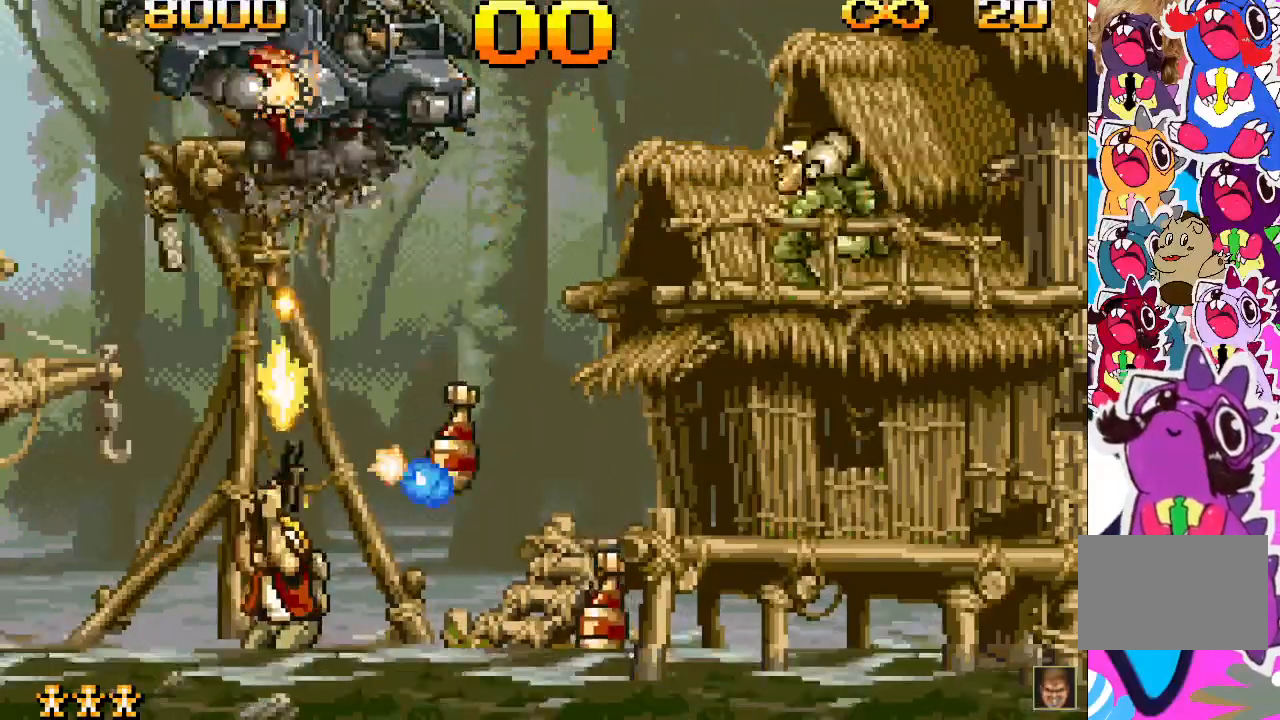
{"buttons": ["SQUARE", "DPAD_UP"], "events": [[67, "SQUARE", "up"], [117, "SQUARE", "down"], [183, "SQUARE", "up"], [217, "DPAD_LEFT", "down"], [250, "DPAD_UP", "up"], [250, "SQUARE", "down"], [383, "DPAD_UP", "down"], [417, "DPAD_LEFT", "up"]]}
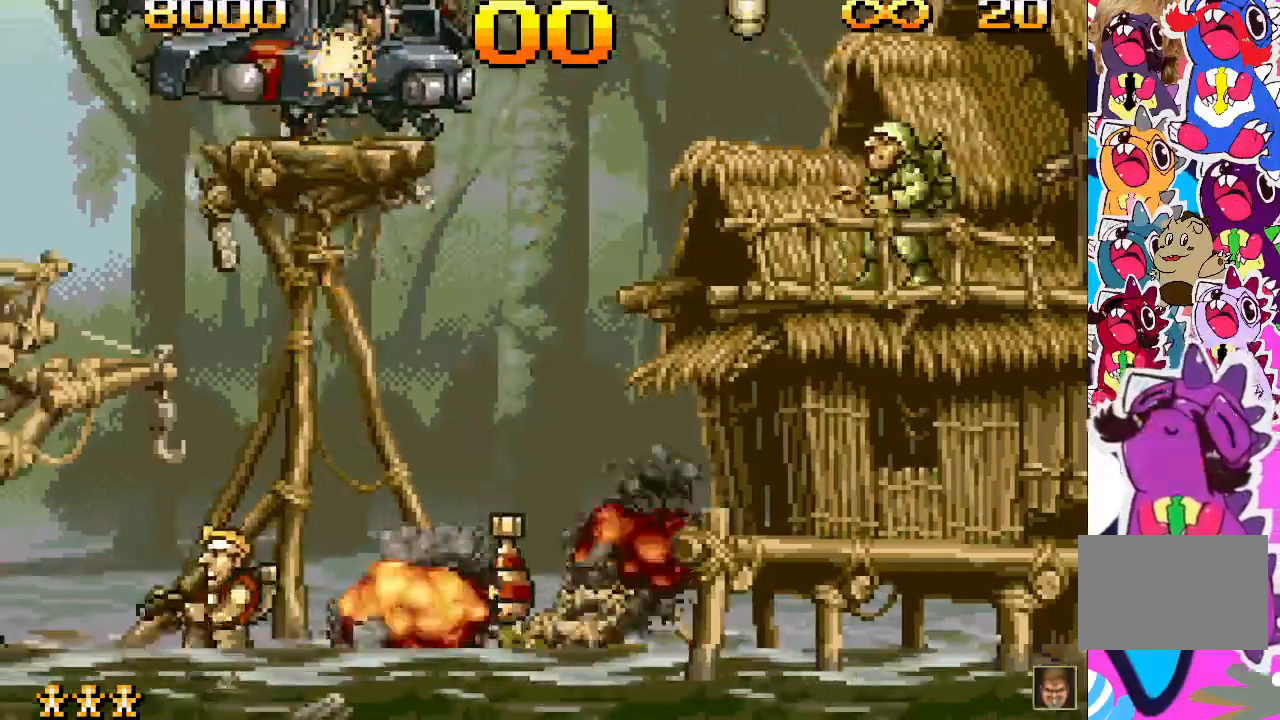
{"buttons": ["DPAD_UP"], "events": [[317, "SQUARE", "up"], [400, "SQUARE", "down"], [467, "SQUARE", "up"]]}
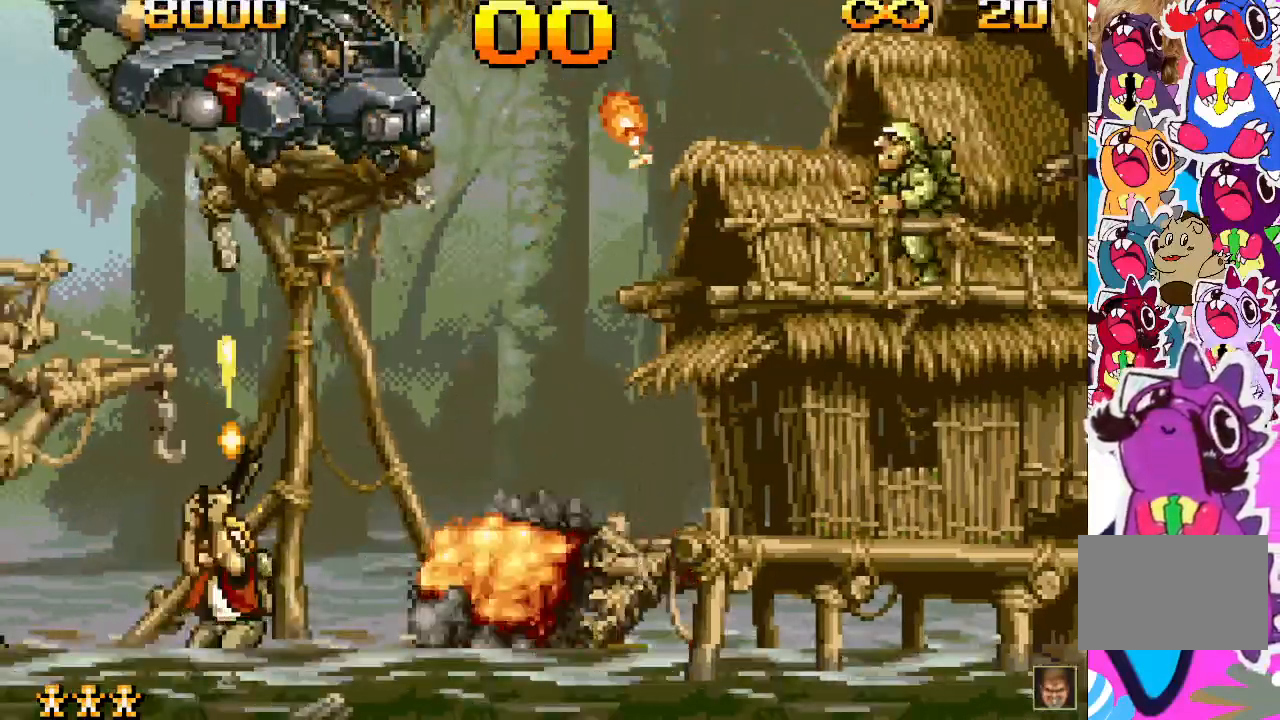
{"buttons": ["DPAD_UP"], "events": [[50, "SQUARE", "down"], [100, "SQUARE", "up"], [167, "SQUARE", "down"], [250, "SQUARE", "up"], [317, "SQUARE", "down"], [367, "SQUARE", "up"], [450, "SQUARE", "down"], [500, "SQUARE", "up"]]}
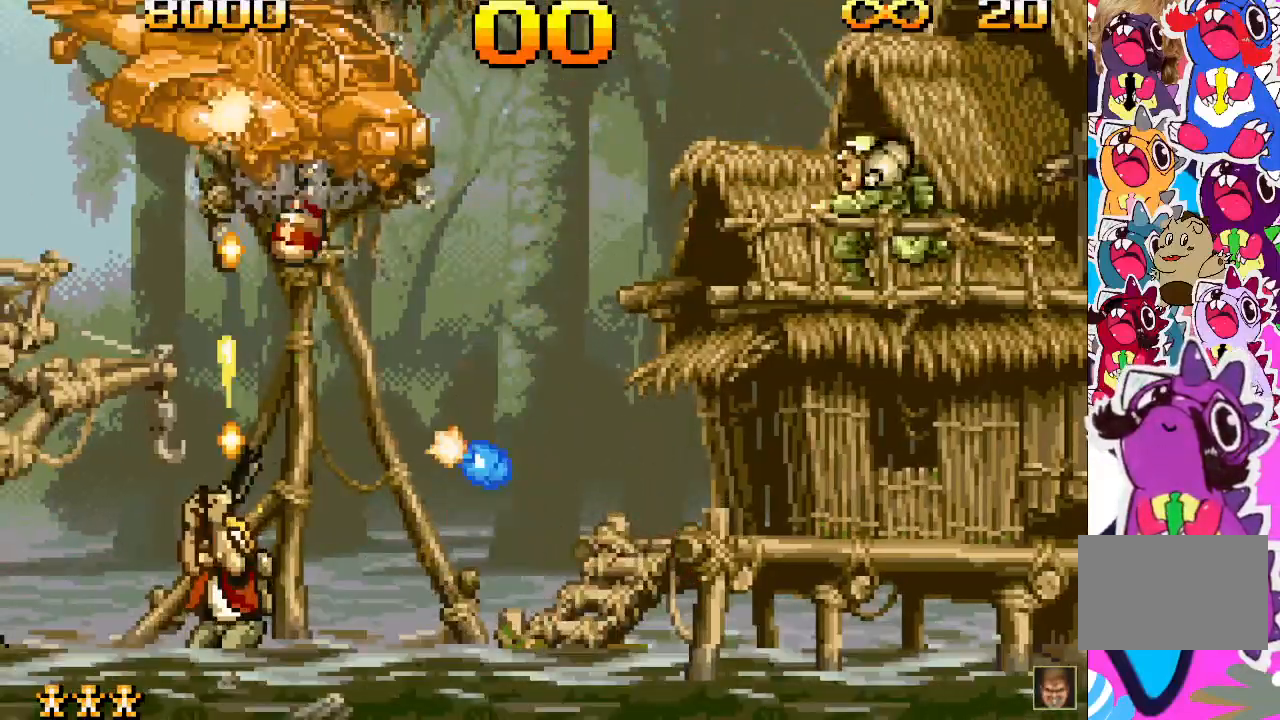
{"buttons": ["SQUARE", "DPAD_UP", "DPAD_LEFT"], "events": [[67, "SQUARE", "down"], [117, "SQUARE", "up"], [233, "SQUARE", "down"], [283, "SQUARE", "up"], [350, "SQUARE", "down"], [400, "DPAD_LEFT", "down"], [417, "SQUARE", "up"], [467, "SQUARE", "down"]]}